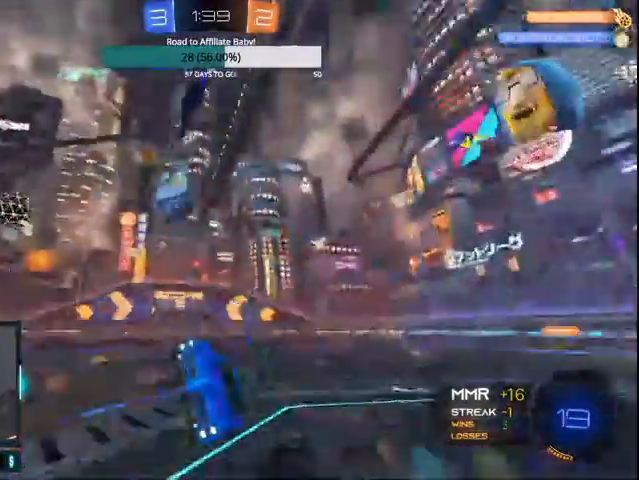
Gameplay with a controller (PlayStation layout); each line is a JSON object with the inputs held at the frame after it. "events" lists button and stick changes between this image and that frame as [ms after this image, input, new state], when the widget could be followed in between.
{"buttons": ["R2"], "left_stick": "right", "right_stick": "center", "events": [[300, "left_stick", "left"], [400, "left_stick", "right"]]}
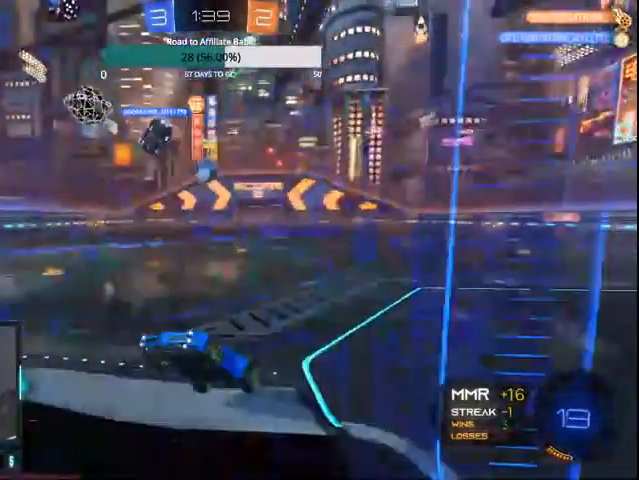
{"buttons": ["CIRCLE", "R2"], "left_stick": "right", "right_stick": "center", "events": [[300, "CIRCLE", "down"]]}
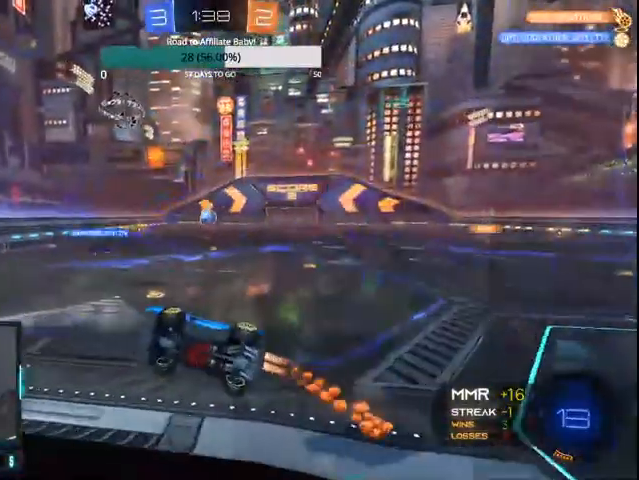
{"buttons": ["CIRCLE", "R2"], "left_stick": "center", "right_stick": "center", "events": [[400, "left_stick", "center"]]}
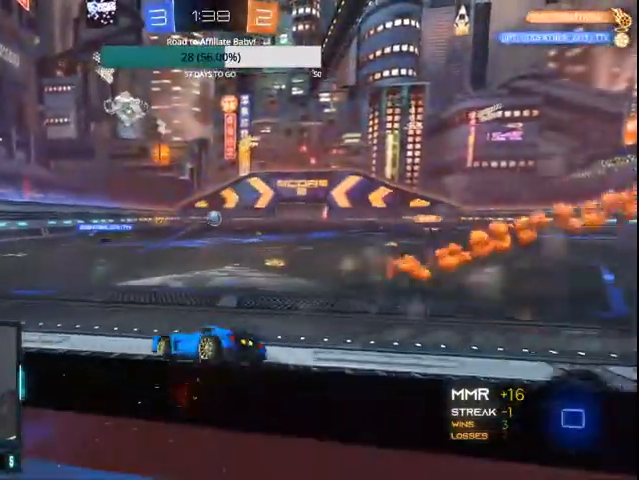
{"buttons": ["L1", "R2"], "left_stick": "right", "right_stick": "center", "events": [[100, "left_stick", "left"], [200, "CIRCLE", "up"], [300, "left_stick", "center"], [400, "left_stick", "right"], [467, "L1", "down"]]}
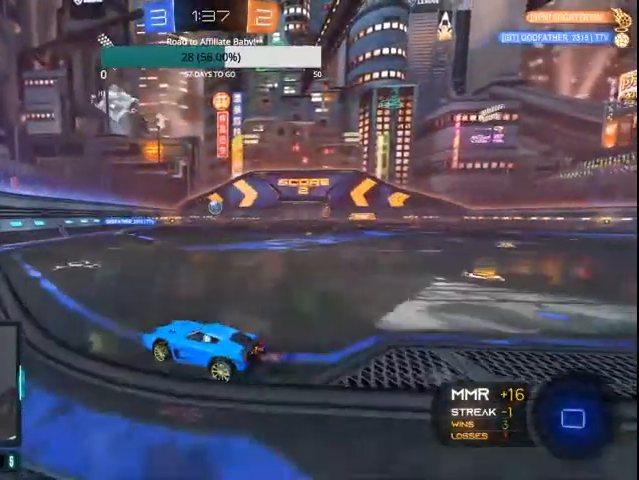
{"buttons": [], "left_stick": "center", "right_stick": "center", "events": [[300, "L1", "up"], [300, "R2", "up"], [433, "left_stick", "center"]]}
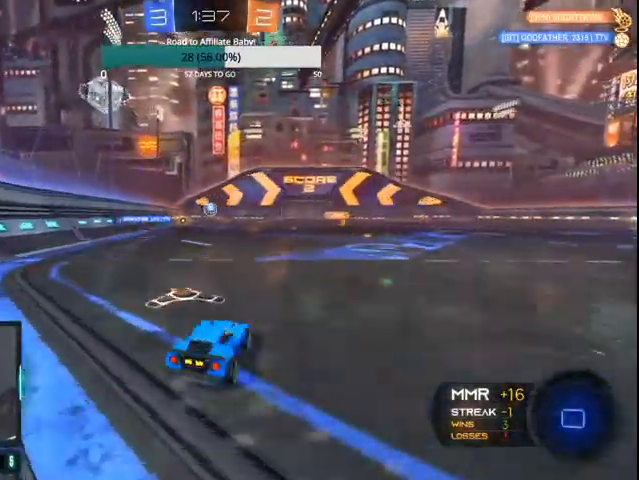
{"buttons": [], "left_stick": "up-left", "right_stick": "center", "events": [[200, "left_stick", "left"], [467, "left_stick", "up-left"]]}
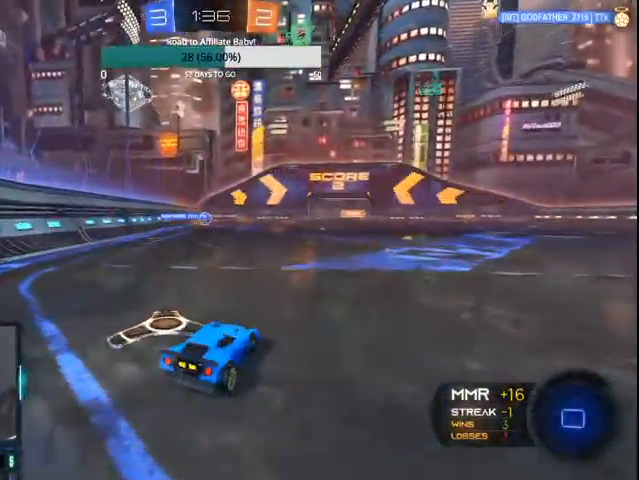
{"buttons": ["R2"], "left_stick": "left", "right_stick": "center", "events": [[67, "L1", "down"], [67, "L2", "down"], [67, "left_stick", "center"], [200, "R2", "down"], [233, "L1", "up"], [233, "L2", "up"], [400, "R2", "up"], [400, "left_stick", "left"], [500, "R2", "down"]]}
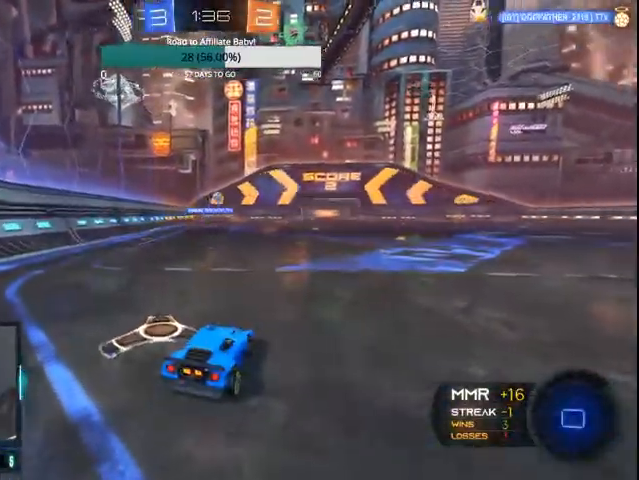
{"buttons": ["R2"], "left_stick": "center", "right_stick": "center", "events": [[300, "R2", "up"], [400, "R2", "down"], [500, "left_stick", "center"]]}
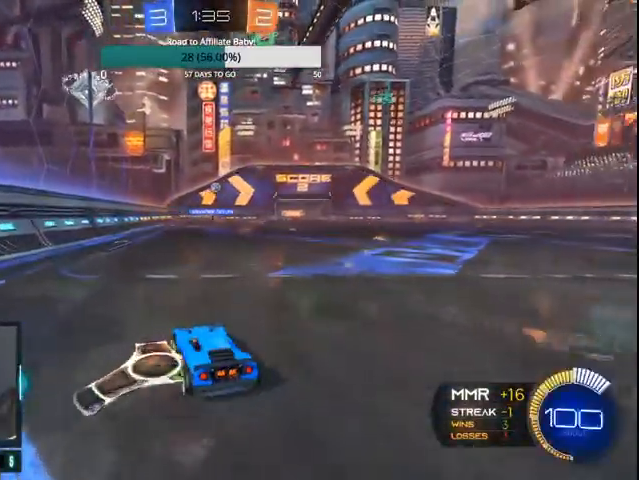
{"buttons": ["CIRCLE", "R2"], "left_stick": "right", "right_stick": "center", "events": [[100, "left_stick", "right"], [233, "CIRCLE", "down"]]}
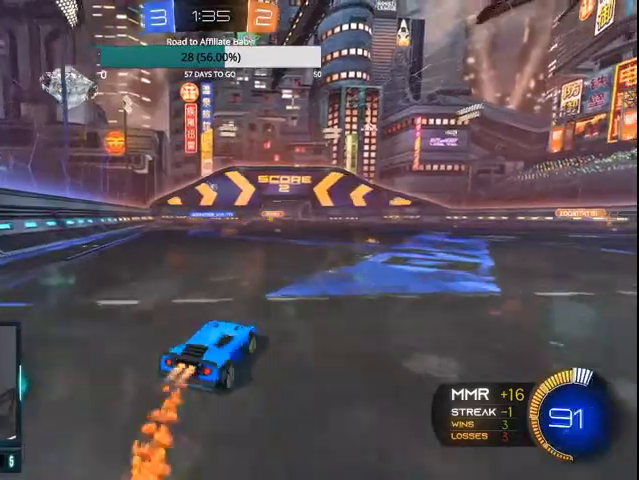
{"buttons": ["CIRCLE", "R2"], "left_stick": "up-left", "right_stick": "center", "events": [[100, "CROSS", "down"], [100, "L1", "down"], [100, "left_stick", "up-left"], [167, "CROSS", "up"], [267, "CROSS", "down"], [433, "CROSS", "up"], [500, "L1", "up"]]}
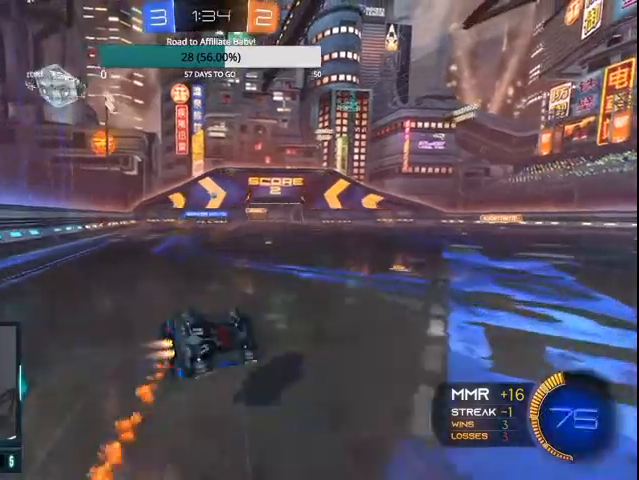
{"buttons": ["R2"], "left_stick": "center", "right_stick": "center", "events": [[100, "CIRCLE", "up"], [100, "left_stick", "left"], [333, "left_stick", "center"]]}
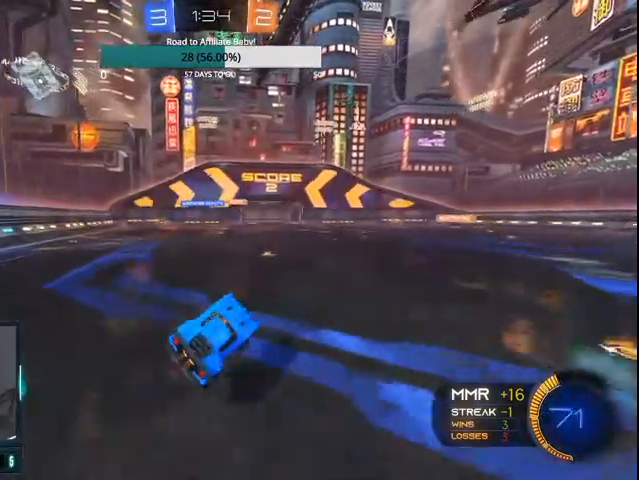
{"buttons": ["R2"], "left_stick": "center", "right_stick": "center", "events": []}
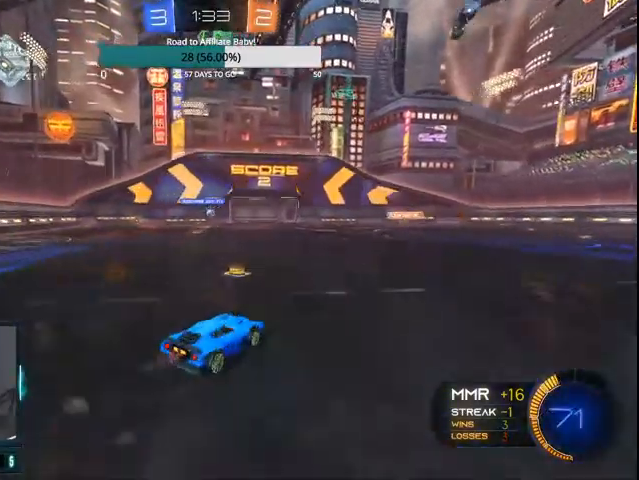
{"buttons": ["R2"], "left_stick": "center", "right_stick": "center", "events": [[100, "left_stick", "left"], [400, "left_stick", "center"]]}
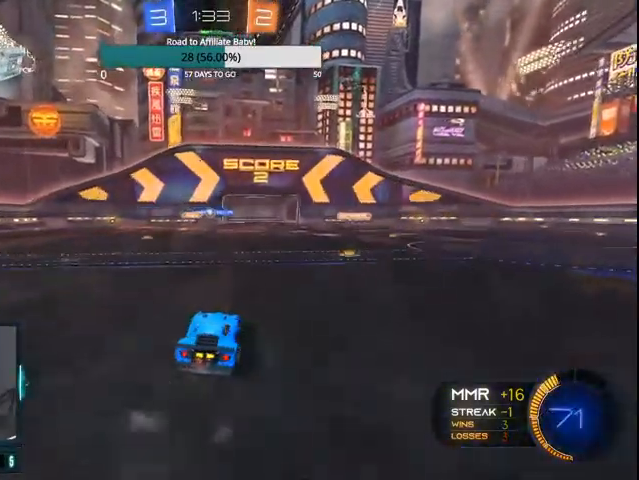
{"buttons": ["R2"], "left_stick": "right", "right_stick": "center", "events": [[67, "CIRCLE", "down"], [367, "CIRCLE", "up"], [500, "left_stick", "right"]]}
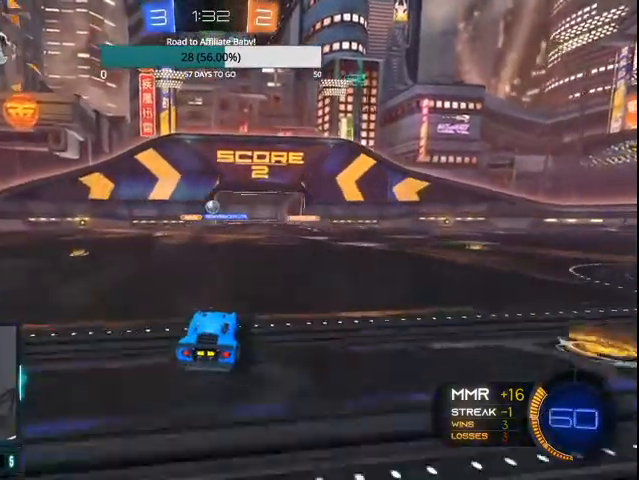
{"buttons": ["CIRCLE", "R2"], "left_stick": "right", "right_stick": "center", "events": [[133, "L1", "down"], [267, "CIRCLE", "down"], [300, "L1", "up"], [367, "CIRCLE", "up"], [433, "CIRCLE", "down"]]}
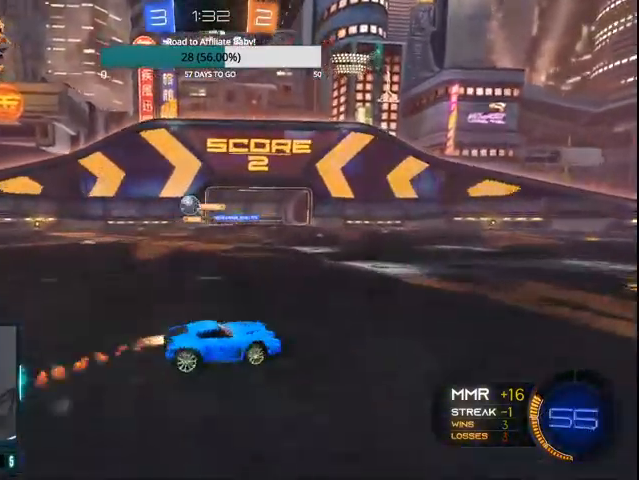
{"buttons": ["CIRCLE", "R2"], "left_stick": "right", "right_stick": "center", "events": [[200, "CIRCLE", "up"], [267, "CIRCLE", "down"]]}
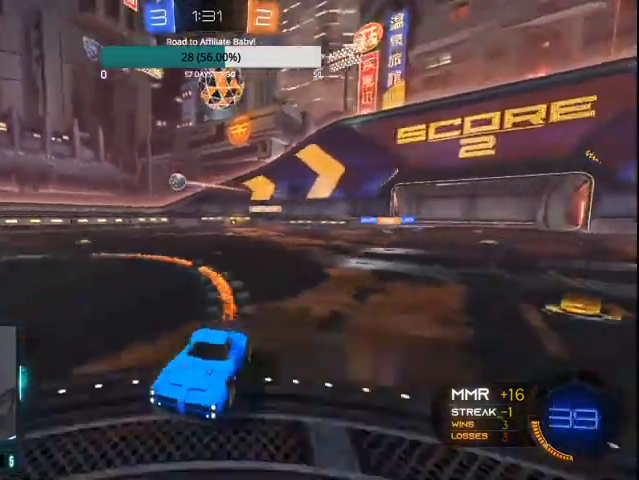
{"buttons": ["L1", "R2"], "left_stick": "right", "right_stick": "center", "events": [[100, "CIRCLE", "up"], [367, "L1", "down"]]}
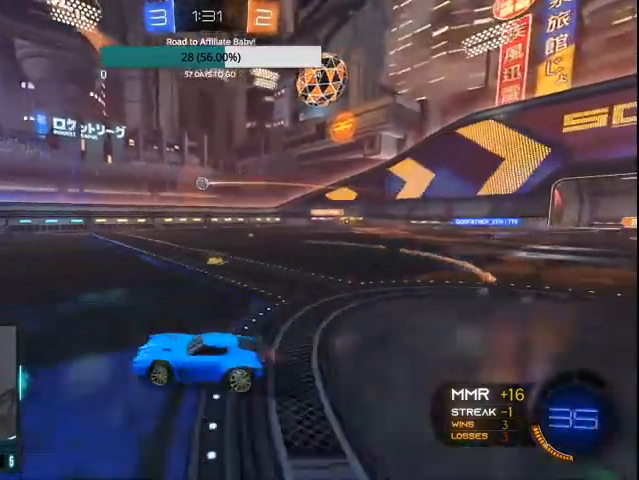
{"buttons": ["CIRCLE", "R2"], "left_stick": "center", "right_stick": "center", "events": [[33, "L1", "up"], [300, "CIRCLE", "down"], [500, "left_stick", "center"]]}
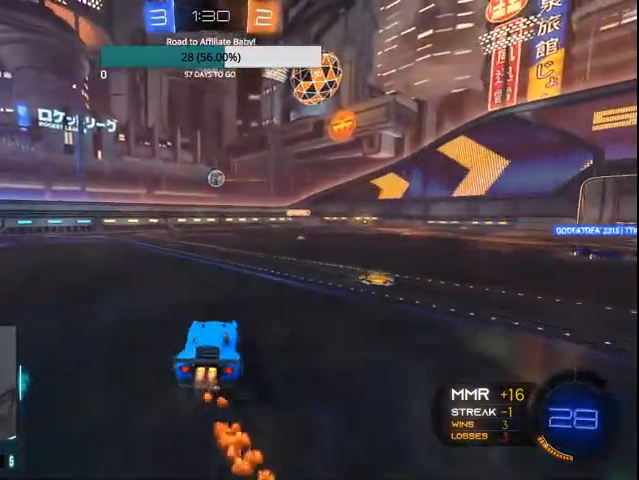
{"buttons": ["CIRCLE", "R2"], "left_stick": "center", "right_stick": "center", "events": [[167, "left_stick", "left"], [233, "left_stick", "center"]]}
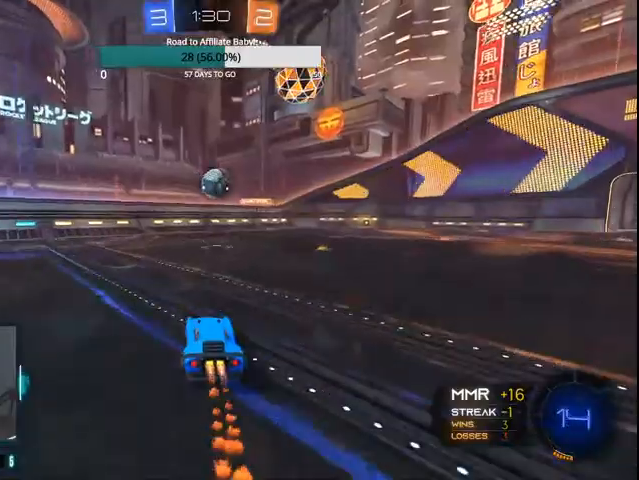
{"buttons": ["CIRCLE", "L1", "R2"], "left_stick": "right", "right_stick": "up", "events": [[100, "left_stick", "right"], [167, "L1", "down"], [200, "CROSS", "down"], [300, "CROSS", "up"], [367, "CROSS", "down"], [500, "CROSS", "up"], [500, "right_stick", "up"]]}
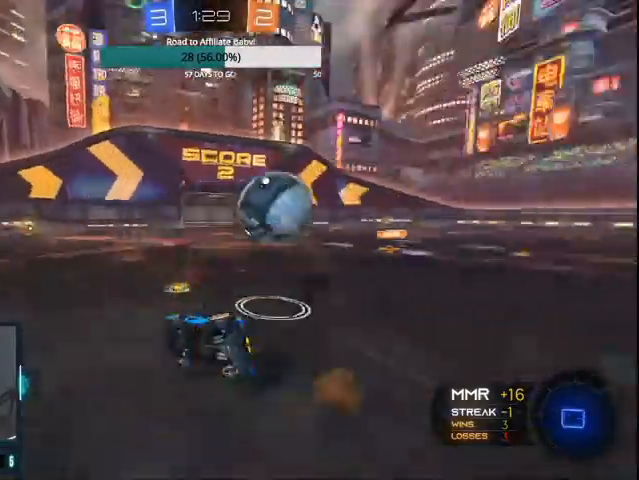
{"buttons": ["R2"], "left_stick": "left", "right_stick": "up", "events": [[67, "L1", "up"], [100, "CIRCLE", "up"], [100, "left_stick", "center"], [467, "left_stick", "left"]]}
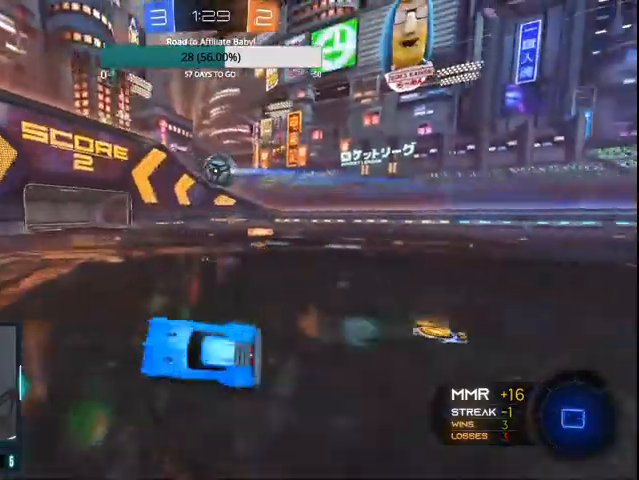
{"buttons": ["CIRCLE", "R2"], "left_stick": "left", "right_stick": "up", "events": [[67, "left_stick", "center"], [167, "left_stick", "left"], [400, "CIRCLE", "down"]]}
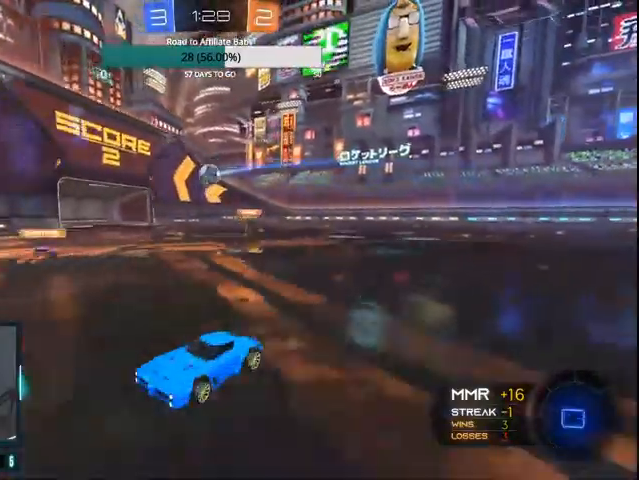
{"buttons": ["CIRCLE", "R2"], "left_stick": "left", "right_stick": "up", "events": []}
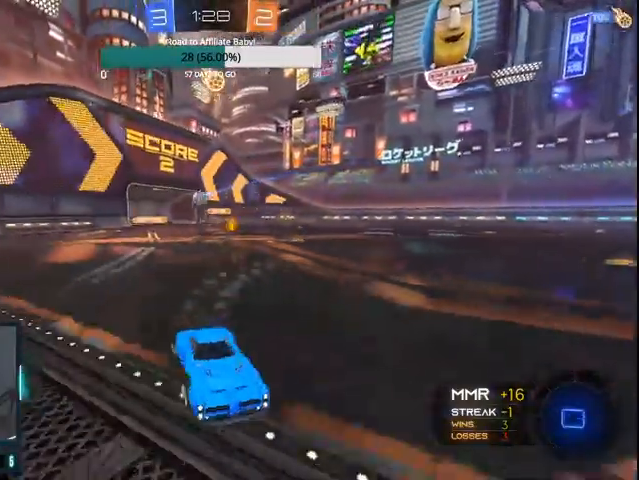
{"buttons": ["CROSS", "L1", "R2"], "left_stick": "up-left", "right_stick": "center", "events": [[67, "CIRCLE", "up"], [267, "right_stick", "center"], [300, "CROSS", "down"], [300, "L1", "down"], [400, "CROSS", "up"], [400, "left_stick", "up-left"], [467, "CROSS", "down"]]}
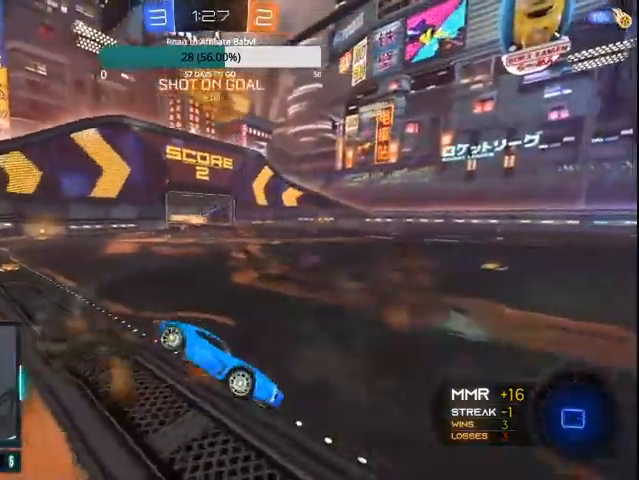
{"buttons": ["R2"], "left_stick": "center", "right_stick": "center", "events": [[67, "CROSS", "up"], [200, "L1", "up"], [267, "left_stick", "center"], [300, "TRIANGLE", "down"], [400, "TRIANGLE", "up"]]}
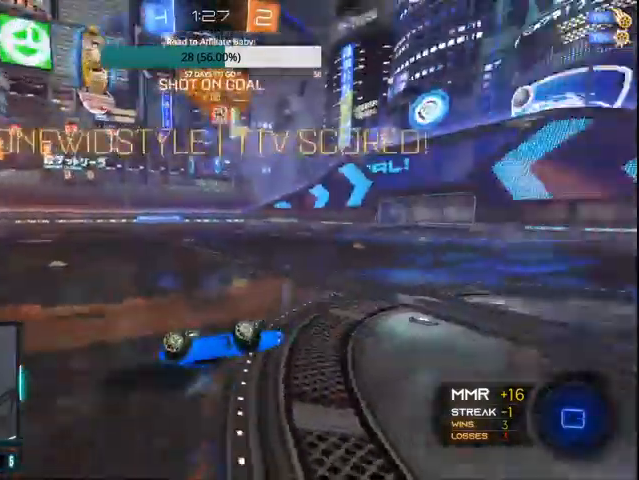
{"buttons": ["R2"], "left_stick": "center", "right_stick": "center", "events": []}
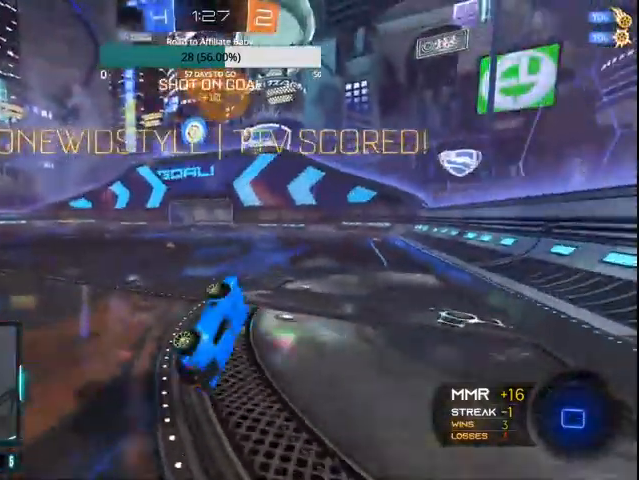
{"buttons": ["R2"], "left_stick": "center", "right_stick": "center", "events": [[267, "left_stick", "right"], [367, "left_stick", "center"]]}
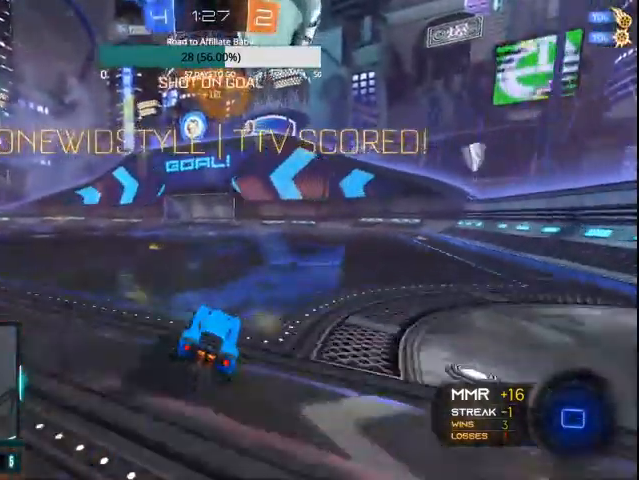
{"buttons": ["L1", "R2"], "left_stick": "right", "right_stick": "center", "events": [[233, "L1", "down"], [233, "left_stick", "up-right"], [367, "CROSS", "down"], [467, "CROSS", "up"], [500, "left_stick", "right"]]}
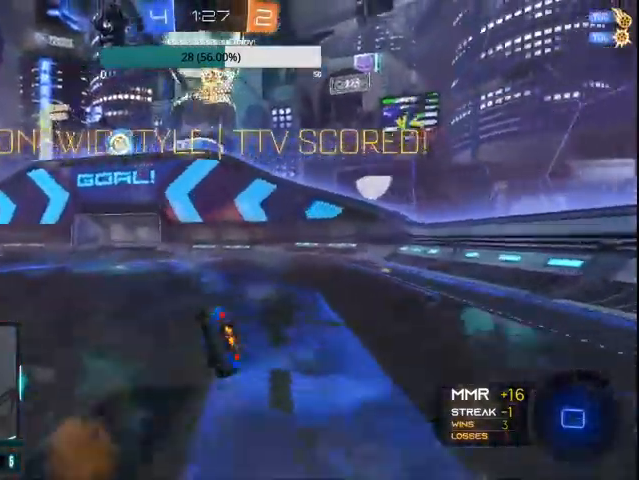
{"buttons": [], "left_stick": "center", "right_stick": "center", "events": [[33, "L1", "up"], [100, "left_stick", "center"], [333, "R2", "up"]]}
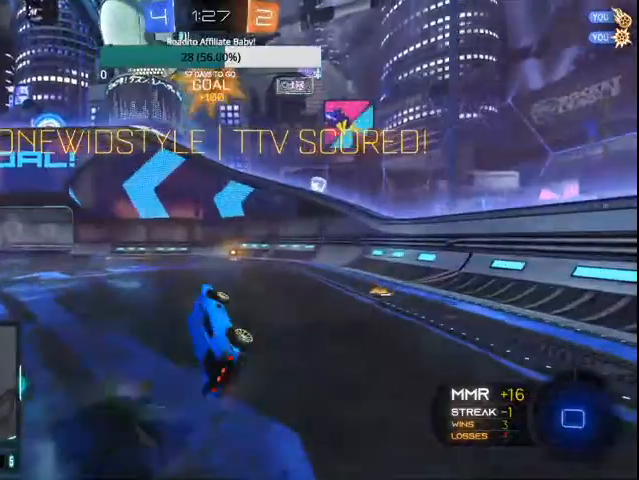
{"buttons": ["R2"], "left_stick": "center", "right_stick": "center", "events": [[200, "CIRCLE", "down"], [233, "R2", "down"], [500, "CIRCLE", "up"]]}